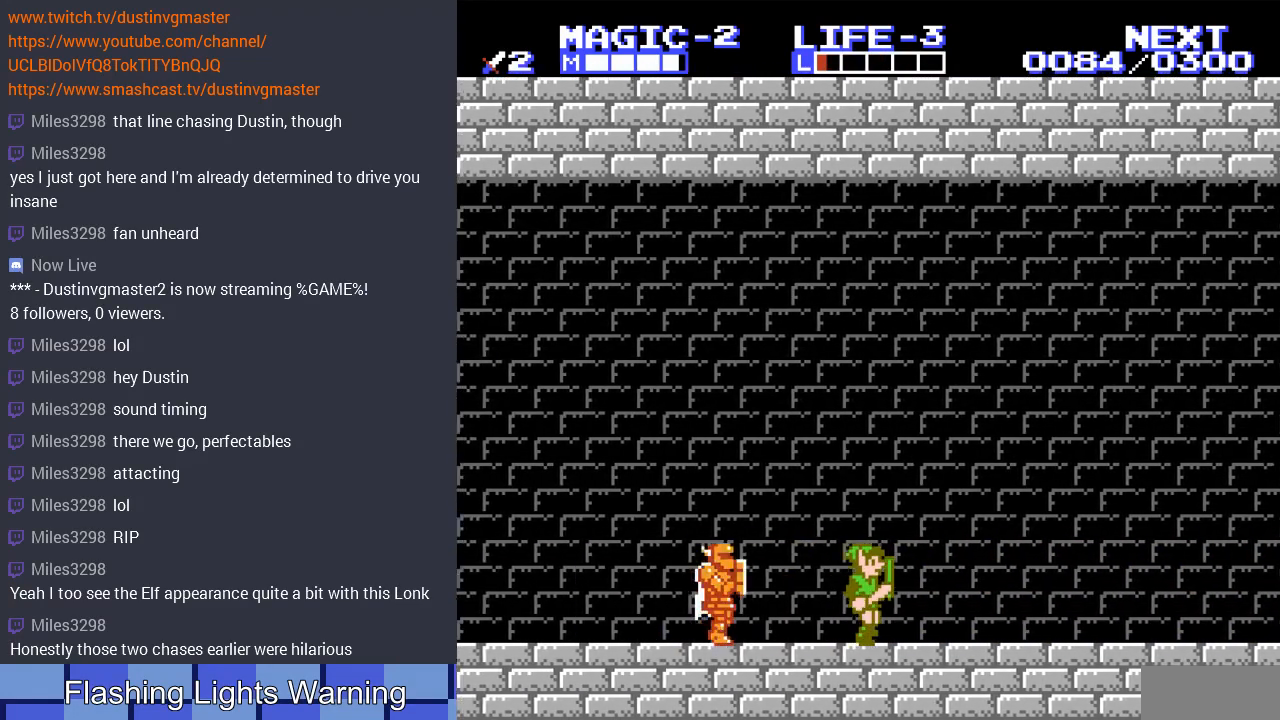
Gameplay with a controller (Nintendo layout); each line is a JSON object with the inputs held at the frame after it. "events" lists button and stick changes between this image and that frame as [ms after this image, input, new state], when the widget could be followed in between. Not read: L3 R3.
{"buttons": ["DPAD_LEFT"], "events": [[267, "DPAD_LEFT", "down"], [267, "DPAD_RIGHT", "up"]]}
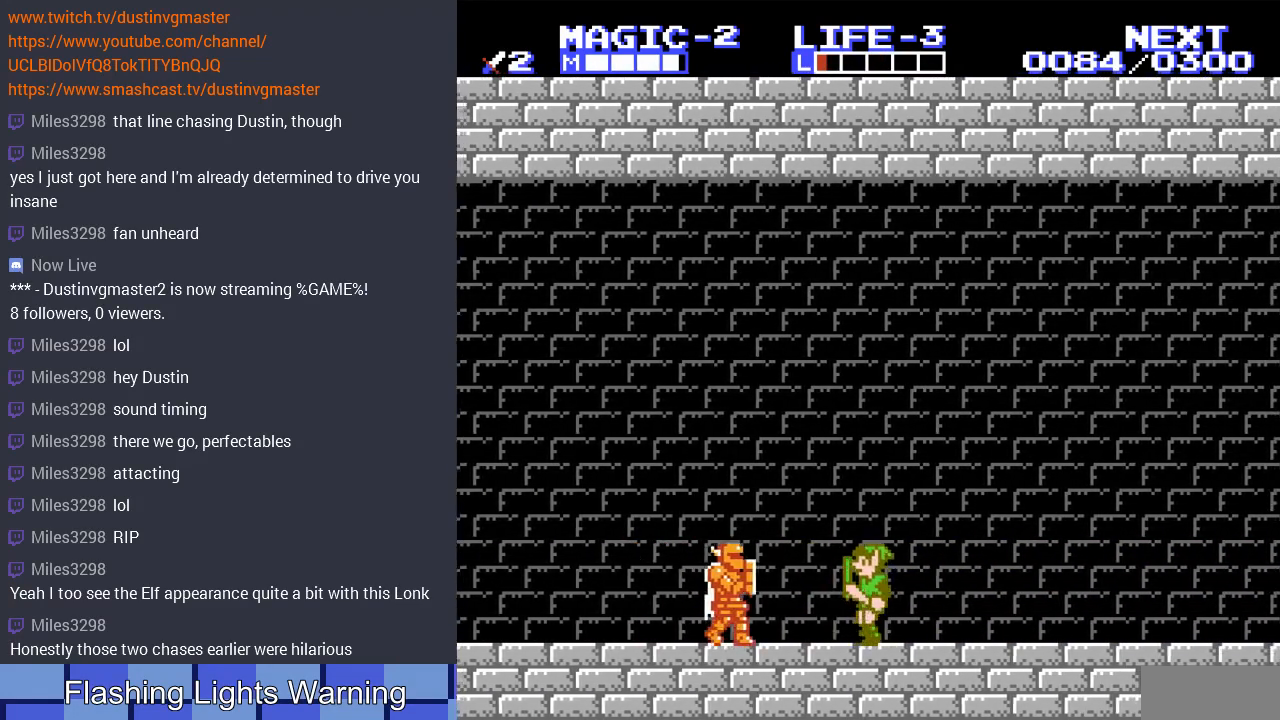
{"buttons": ["DPAD_RIGHT"], "events": [[33, "DPAD_LEFT", "up"], [67, "DPAD_DOWN", "down"], [200, "B", "down"], [333, "B", "up"], [400, "B", "down"], [467, "DPAD_RIGHT", "down"], [500, "B", "up"], [500, "DPAD_DOWN", "up"]]}
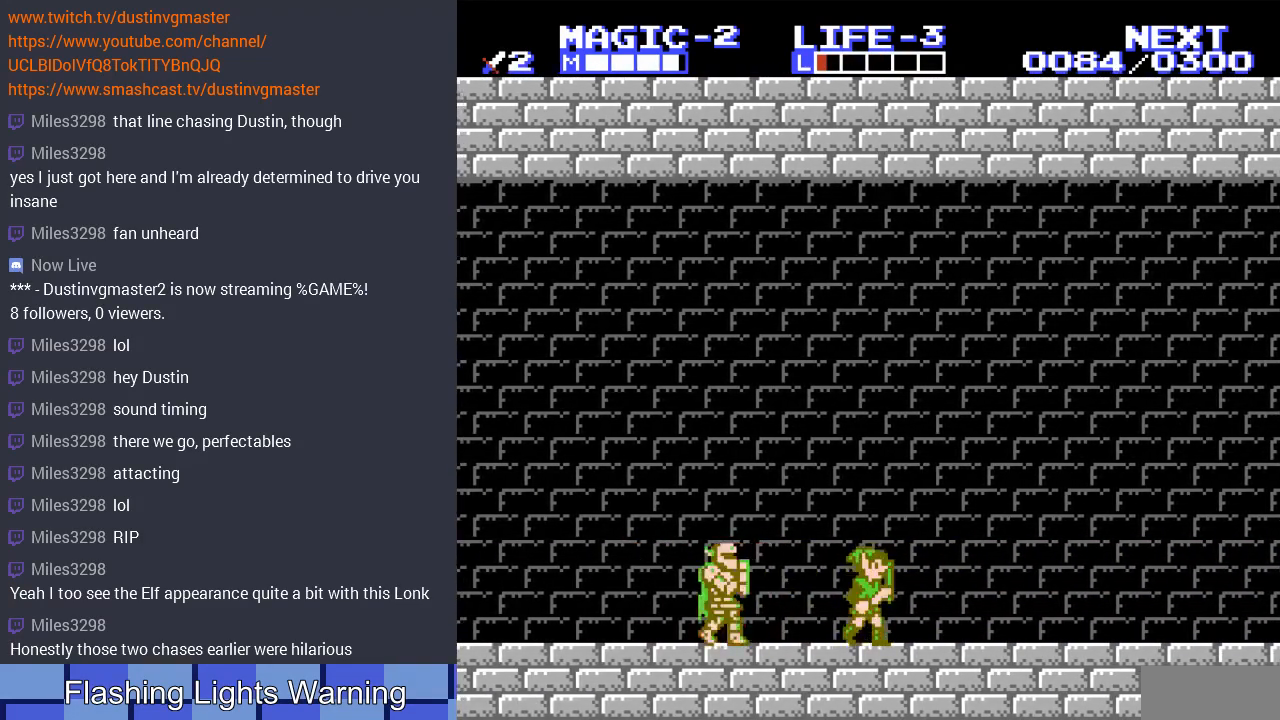
{"buttons": ["DPAD_LEFT"], "events": [[400, "DPAD_RIGHT", "up"], [433, "DPAD_LEFT", "down"]]}
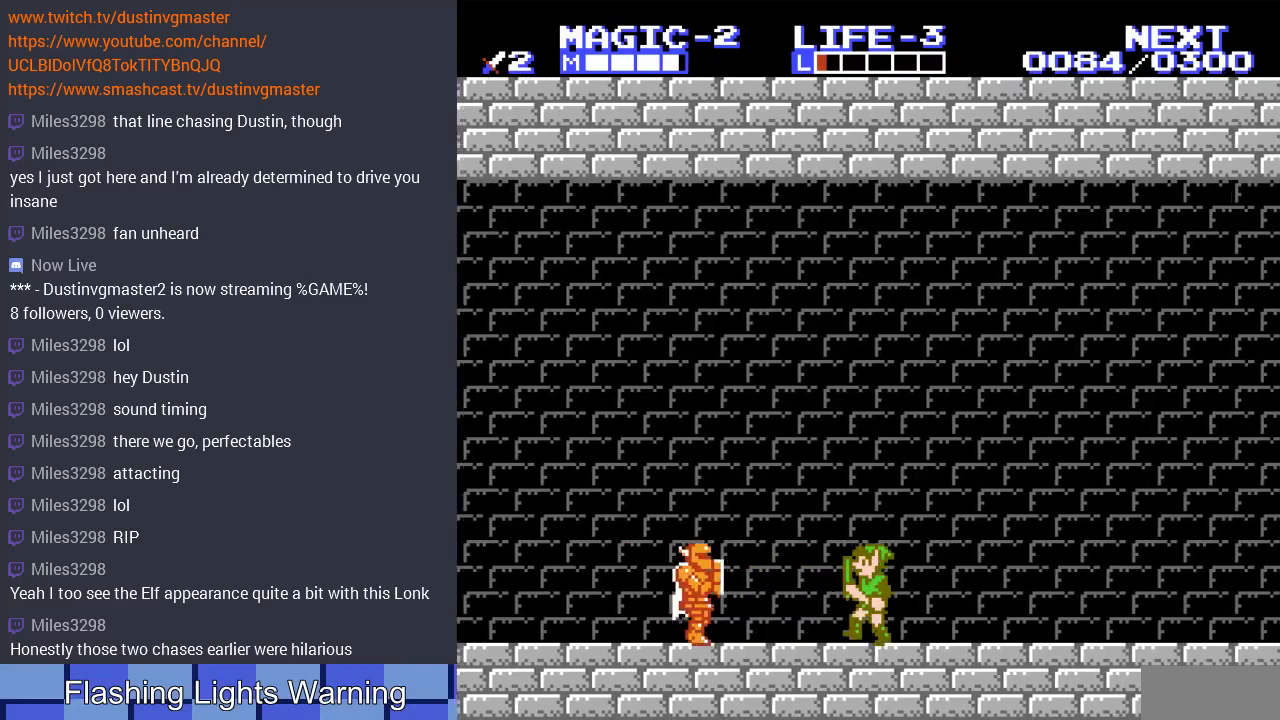
{"buttons": ["DPAD_DOWN"], "events": [[200, "DPAD_DOWN", "down"], [200, "DPAD_LEFT", "up"], [300, "B", "down"], [433, "B", "up"]]}
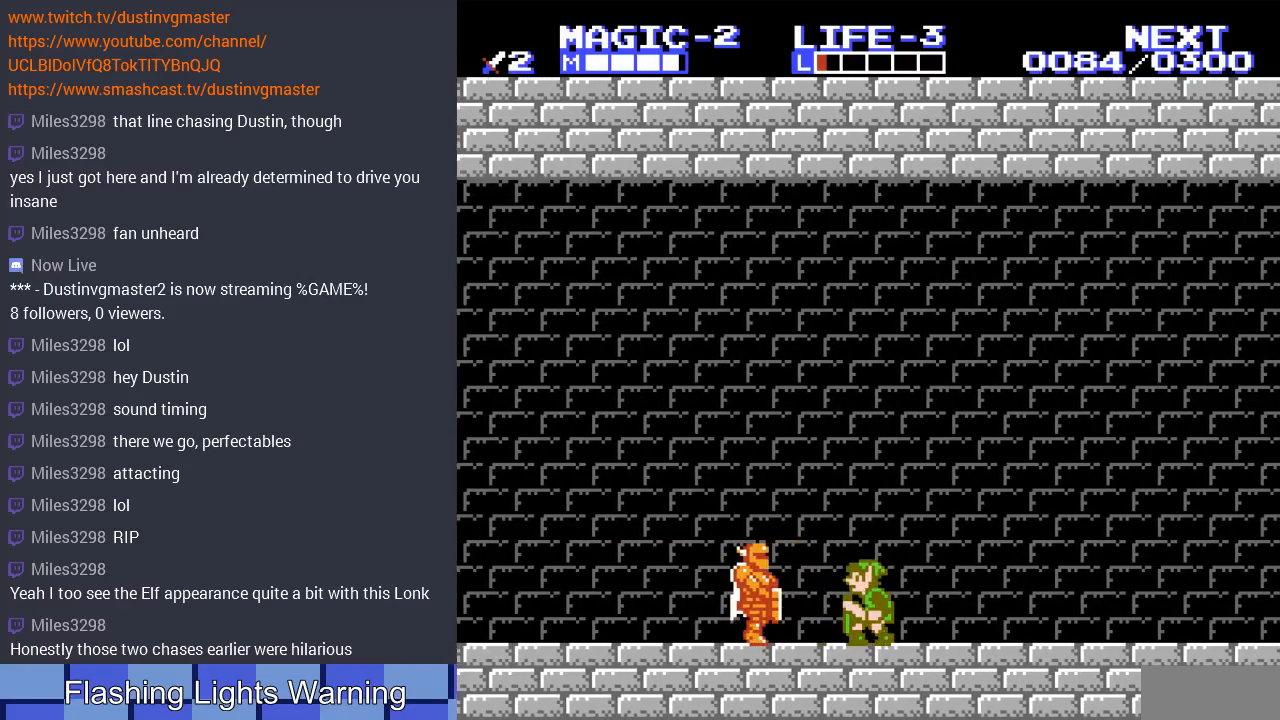
{"buttons": ["DPAD_RIGHT"], "events": [[33, "B", "down"], [133, "B", "up"], [133, "DPAD_RIGHT", "down"], [167, "DPAD_DOWN", "up"]]}
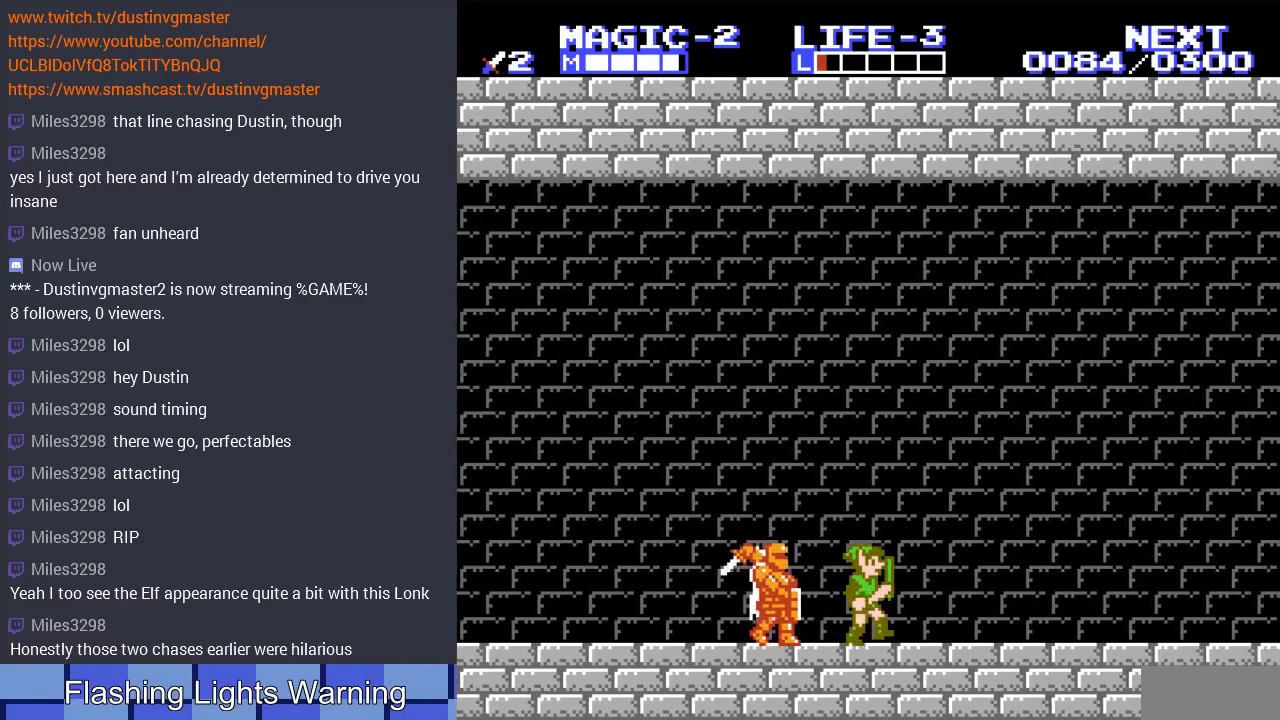
{"buttons": ["DPAD_LEFT"], "events": [[467, "DPAD_LEFT", "down"], [467, "DPAD_RIGHT", "up"]]}
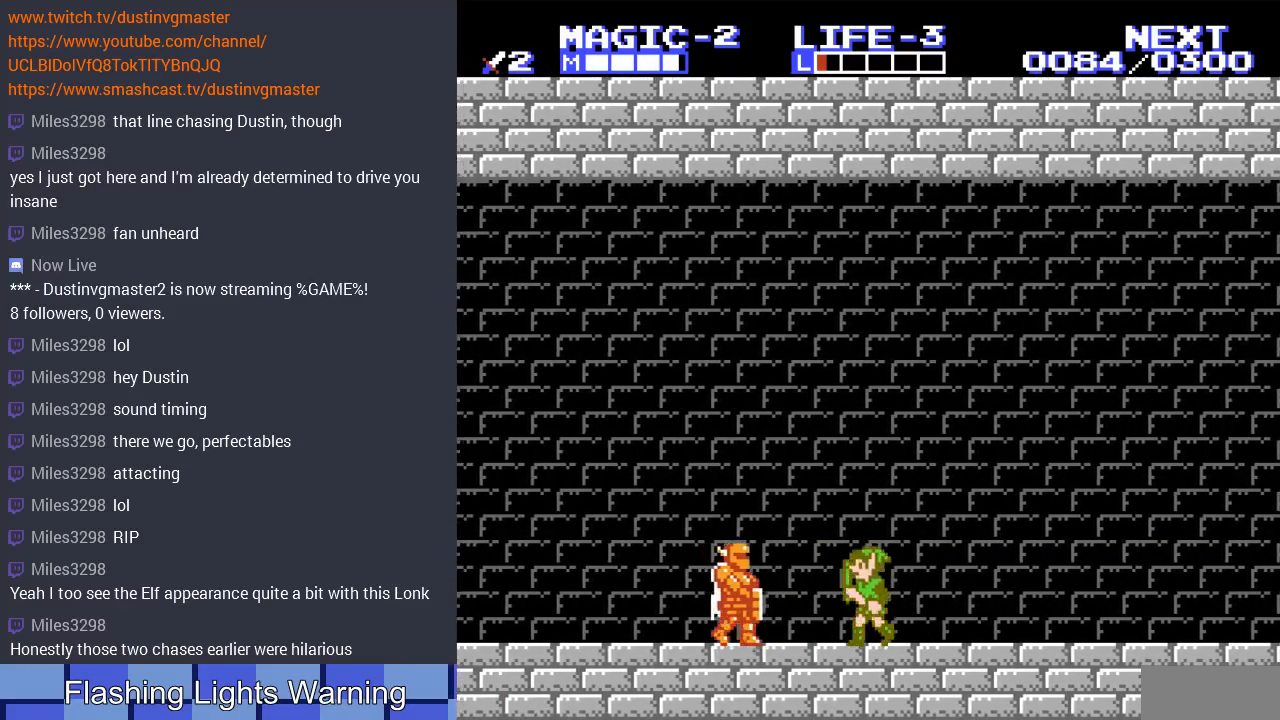
{"buttons": ["B"], "events": [[300, "B", "down"], [300, "DPAD_LEFT", "up"], [433, "B", "up"], [467, "B", "down"]]}
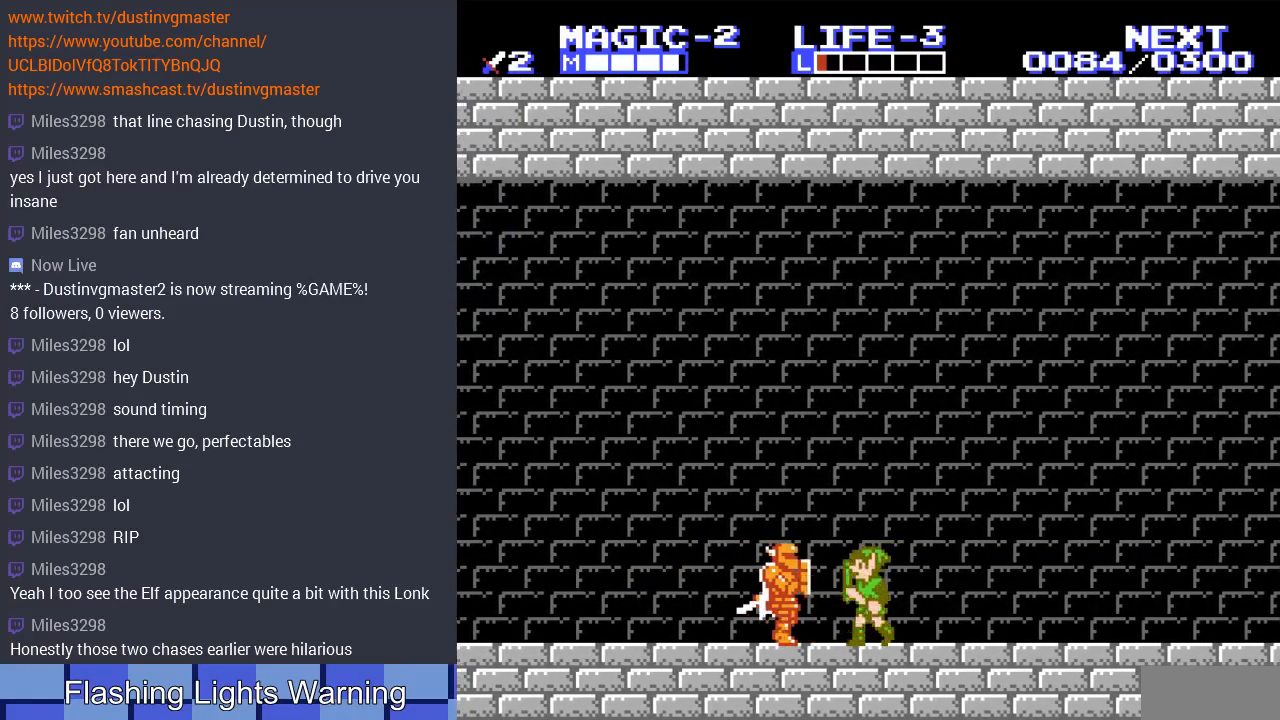
{"buttons": ["DPAD_RIGHT"], "events": [[100, "B", "up"], [133, "DPAD_RIGHT", "down"]]}
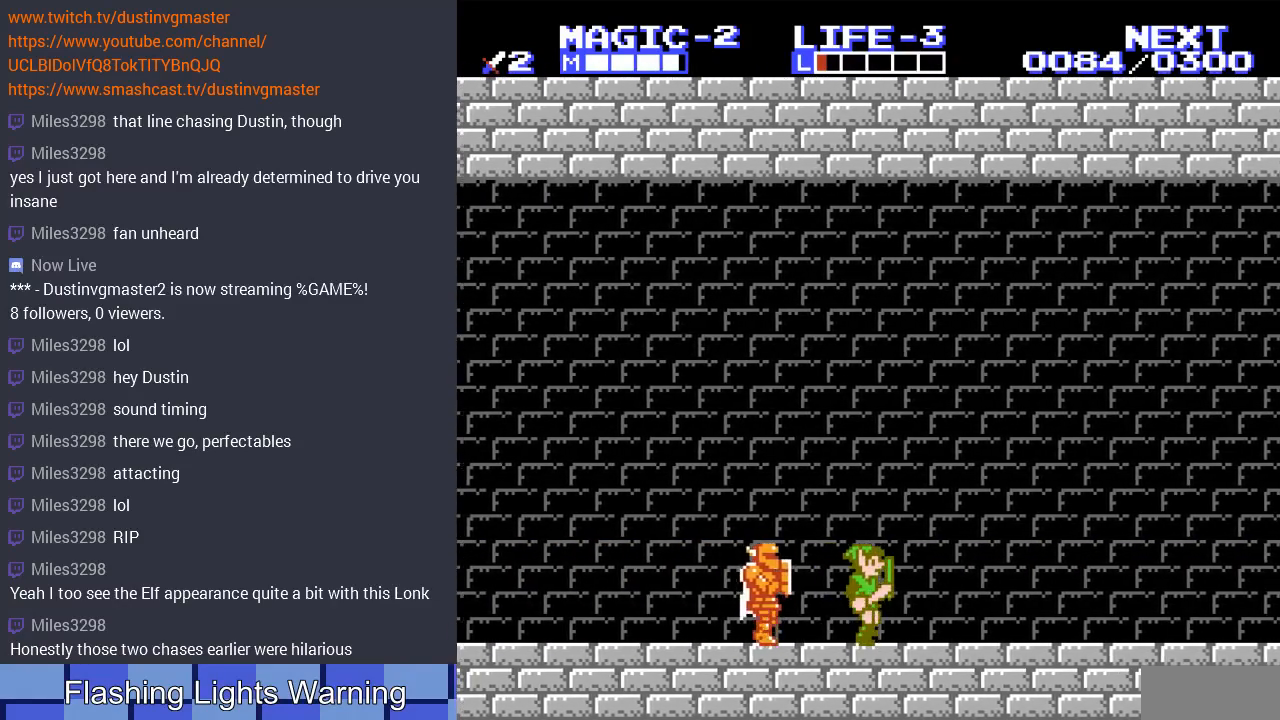
{"buttons": ["DPAD_DOWN"], "events": [[33, "DPAD_RIGHT", "up"], [33, "DPAD_UP", "down"], [67, "DPAD_LEFT", "down"], [67, "DPAD_UP", "up"], [233, "DPAD_DOWN", "down"], [267, "DPAD_LEFT", "up"], [333, "B", "down"], [433, "B", "up"]]}
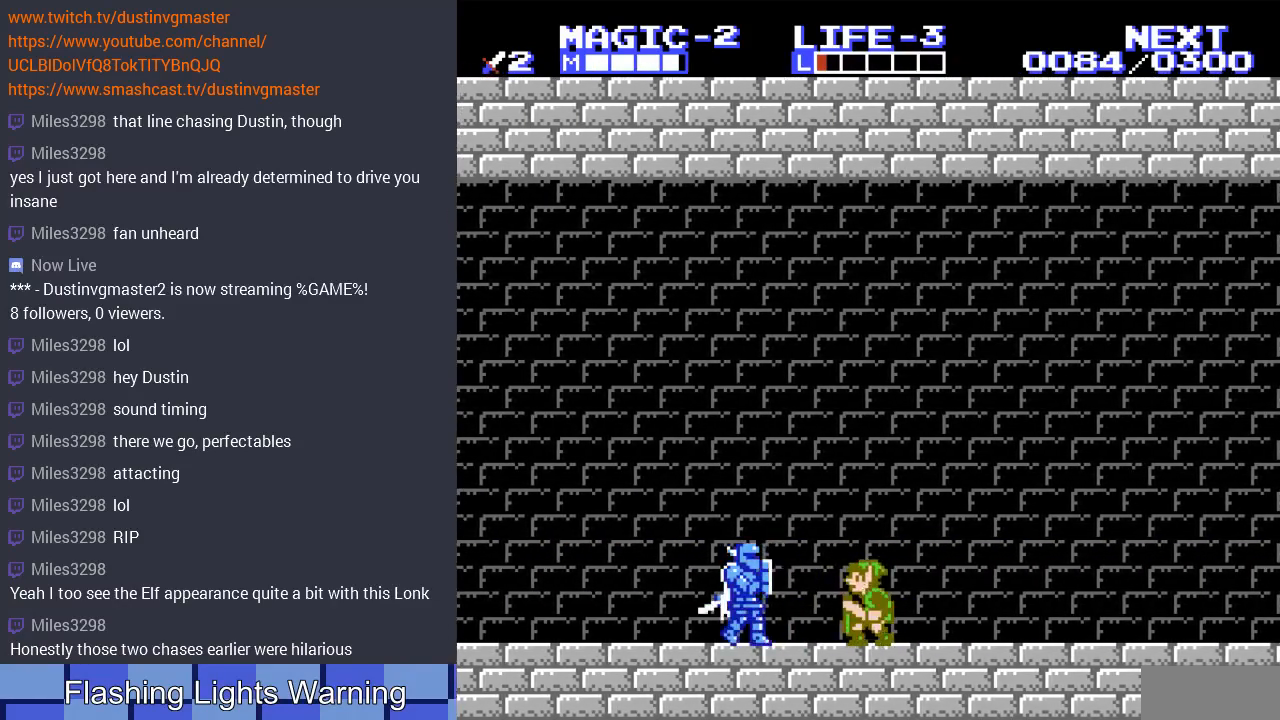
{"buttons": ["DPAD_RIGHT"], "events": [[33, "B", "down"], [67, "DPAD_DOWN", "up"], [67, "DPAD_RIGHT", "down"], [100, "B", "up"]]}
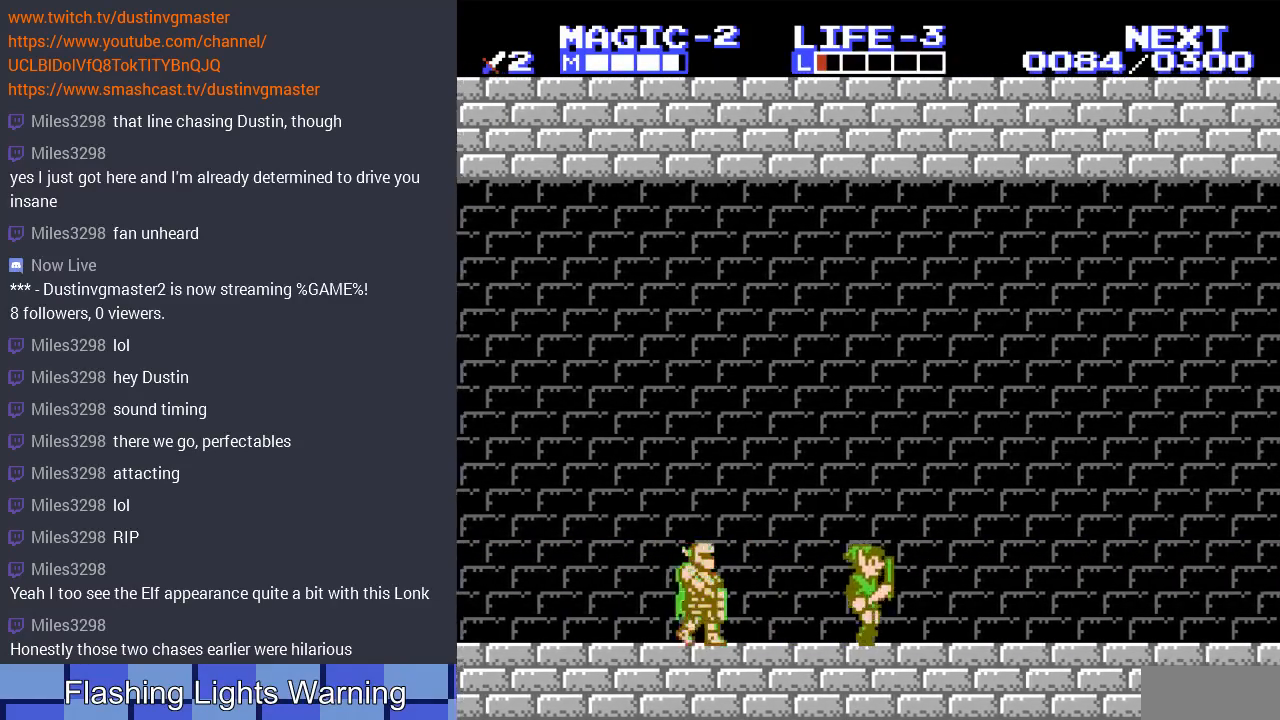
{"buttons": ["B", "DPAD_LEFT"], "events": [[33, "DPAD_LEFT", "down"], [33, "DPAD_RIGHT", "up"], [500, "B", "down"]]}
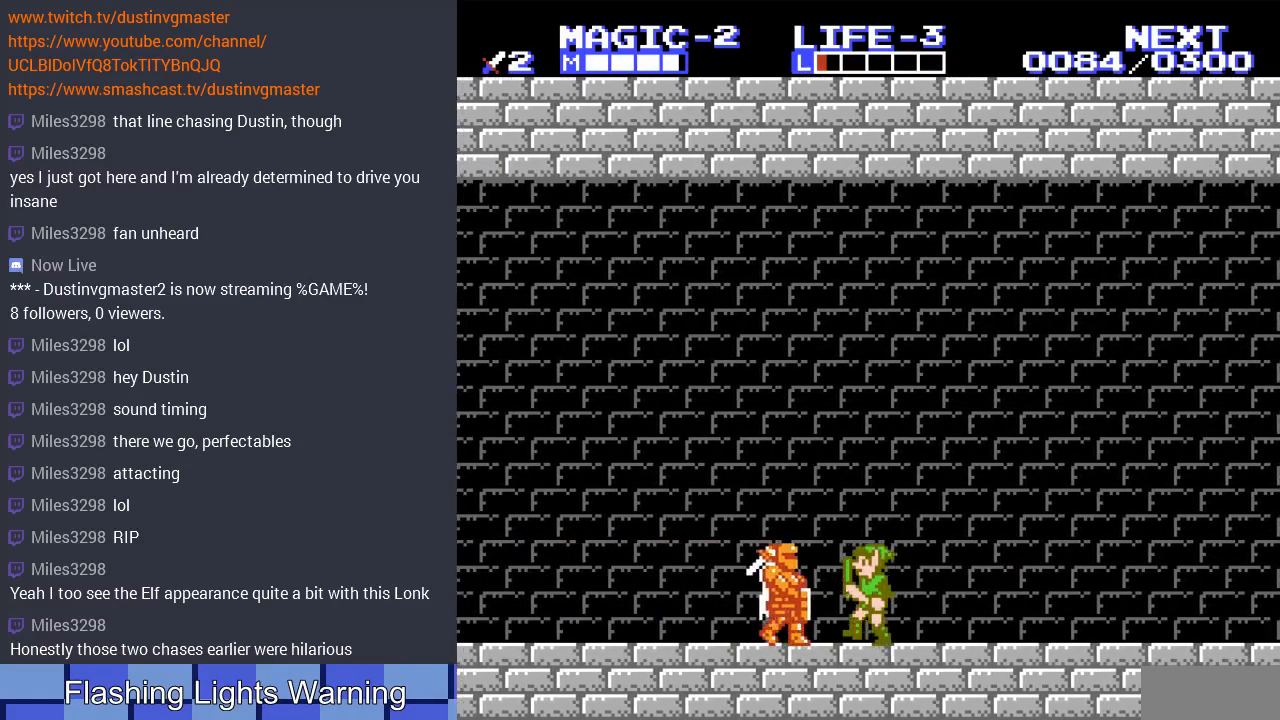
{"buttons": ["DPAD_RIGHT"], "events": [[33, "DPAD_LEFT", "up"], [133, "B", "up"], [200, "B", "down"], [233, "DPAD_RIGHT", "down"], [300, "B", "up"]]}
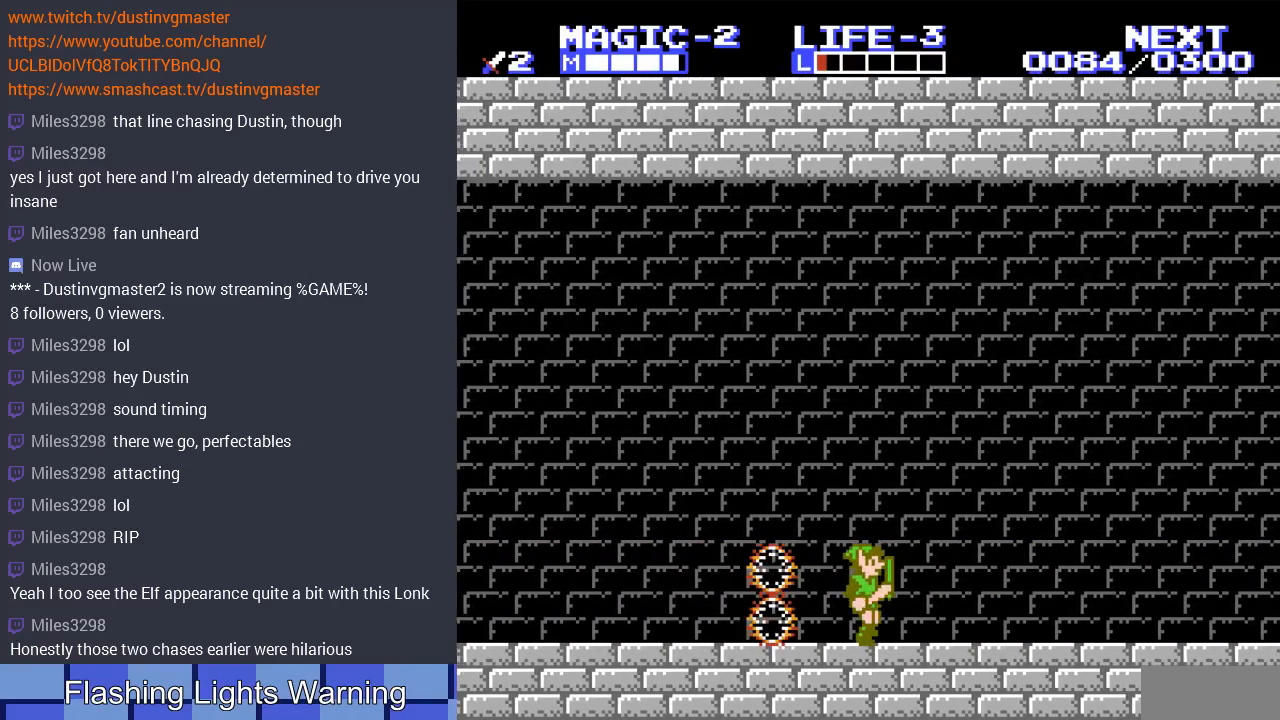
{"buttons": ["DPAD_LEFT"], "events": [[167, "DPAD_LEFT", "down"], [167, "DPAD_RIGHT", "up"]]}
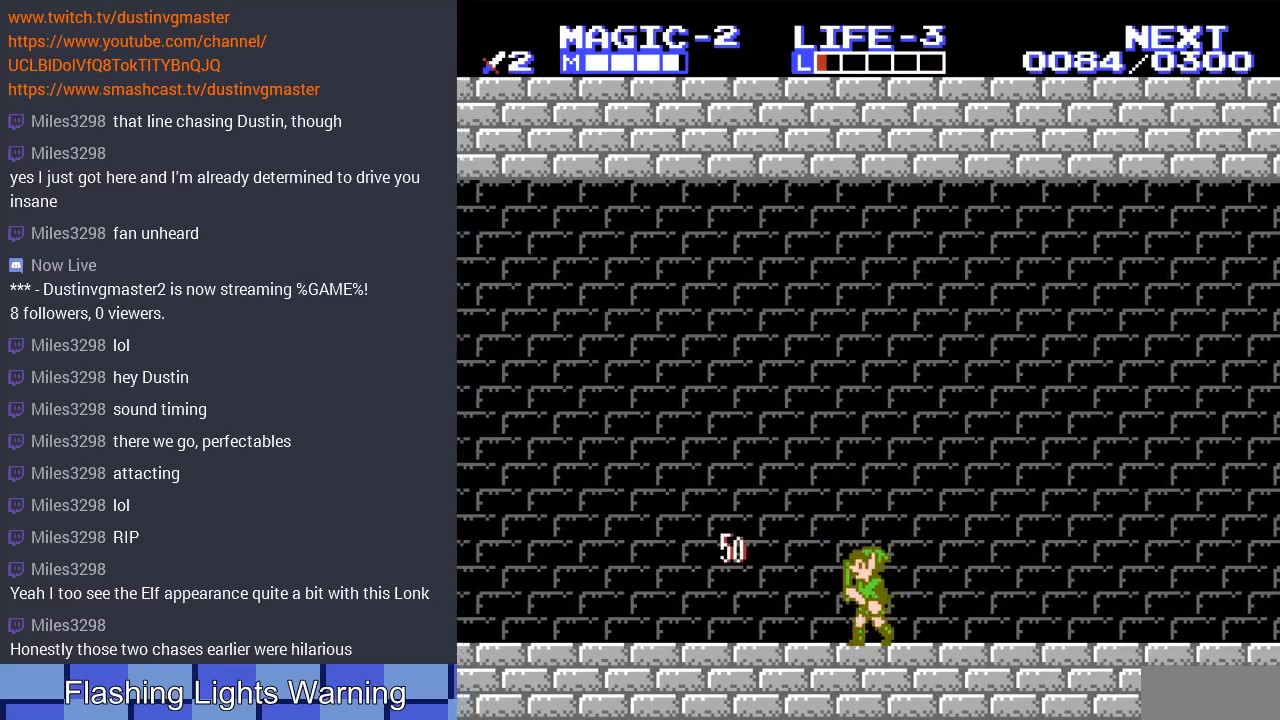
{"buttons": ["DPAD_LEFT"], "events": []}
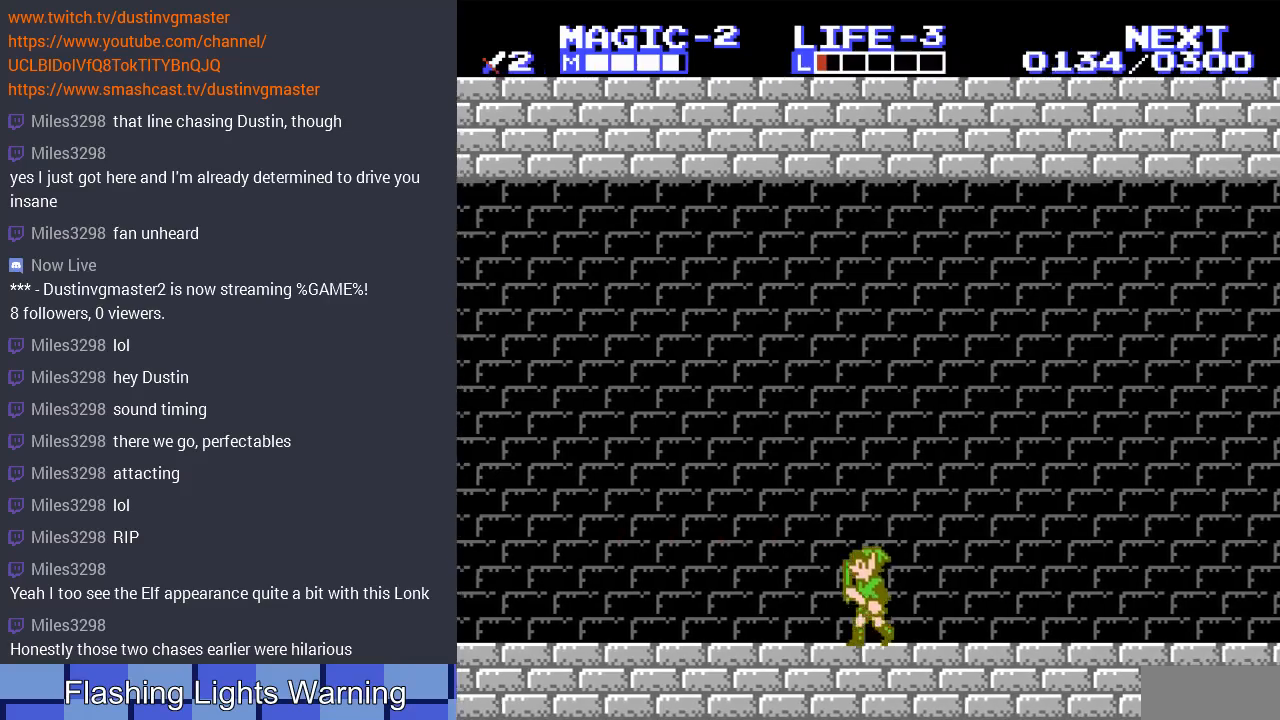
{"buttons": ["DPAD_LEFT"], "events": []}
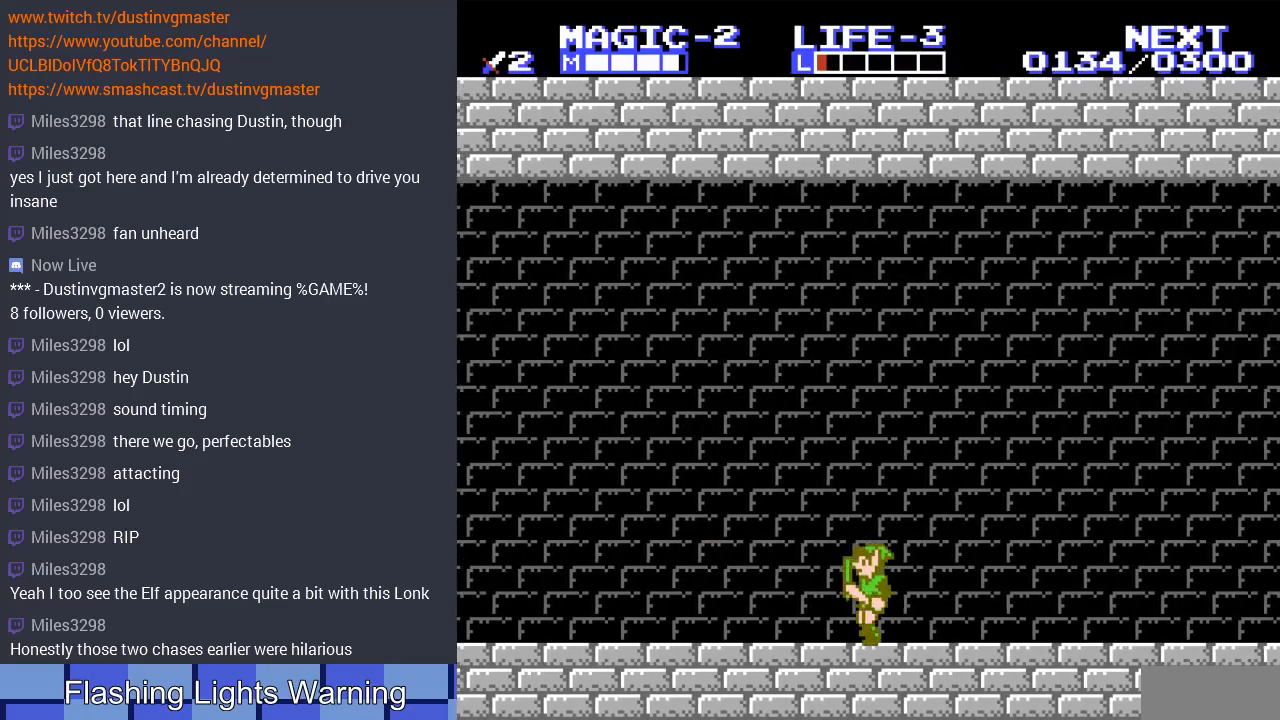
{"buttons": ["DPAD_LEFT"], "events": []}
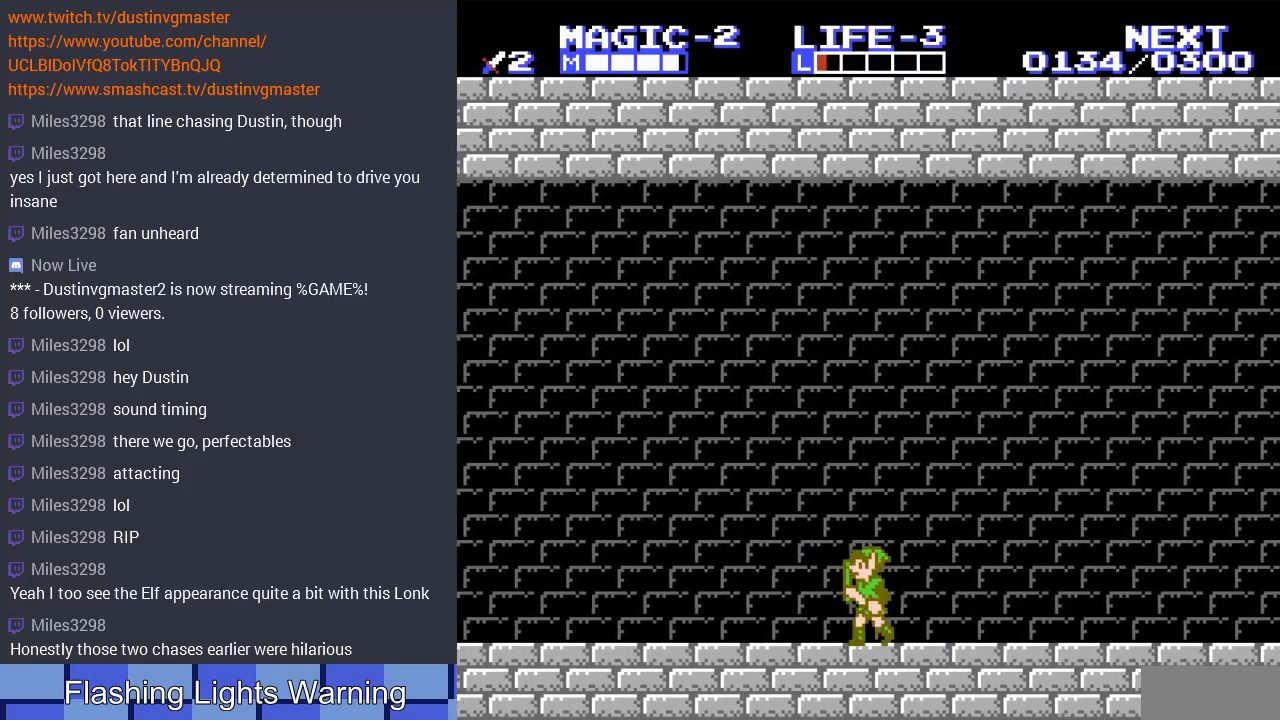
{"buttons": ["DPAD_LEFT"], "events": [[300, "DPAD_UP", "down"], [400, "DPAD_UP", "up"]]}
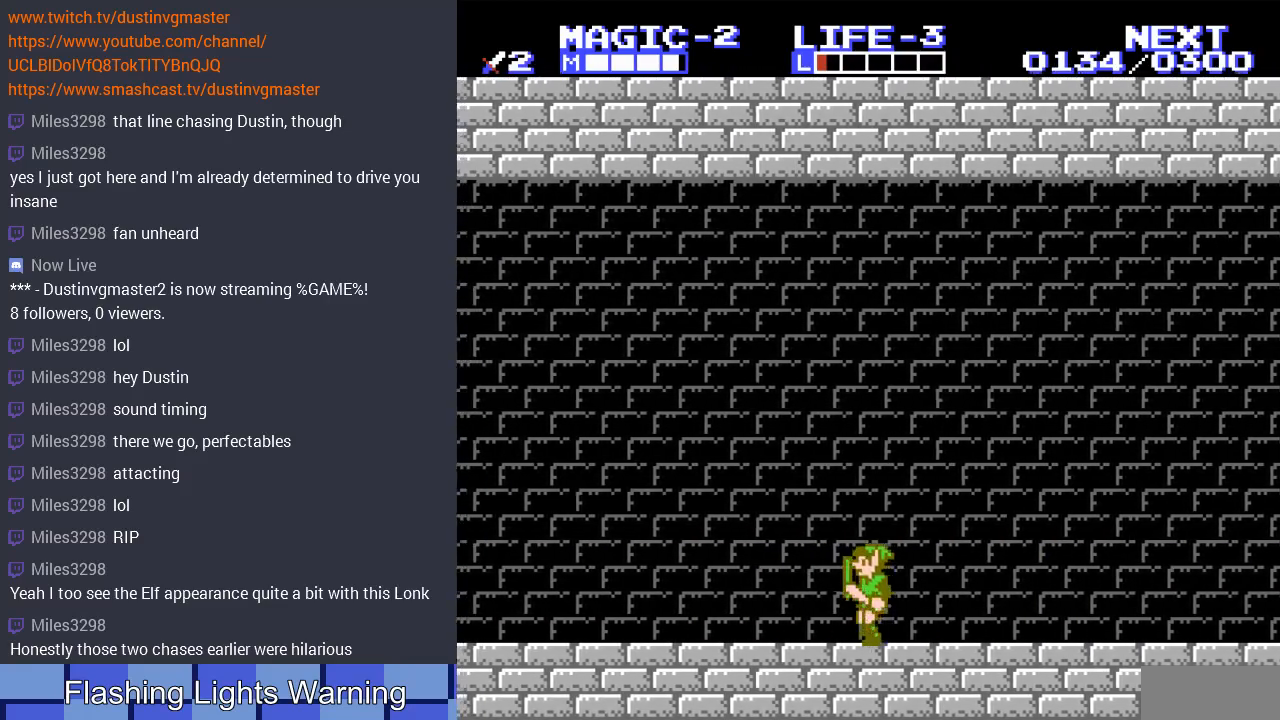
{"buttons": ["DPAD_LEFT"], "events": []}
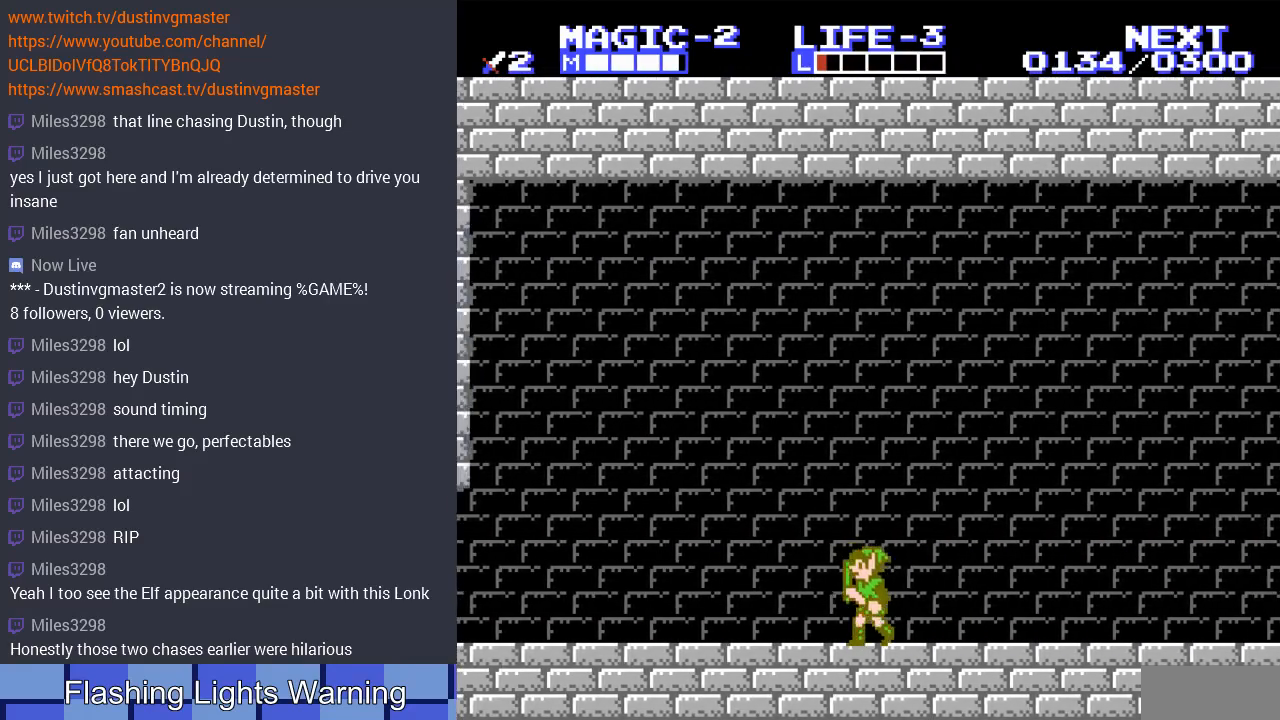
{"buttons": ["DPAD_LEFT"], "events": []}
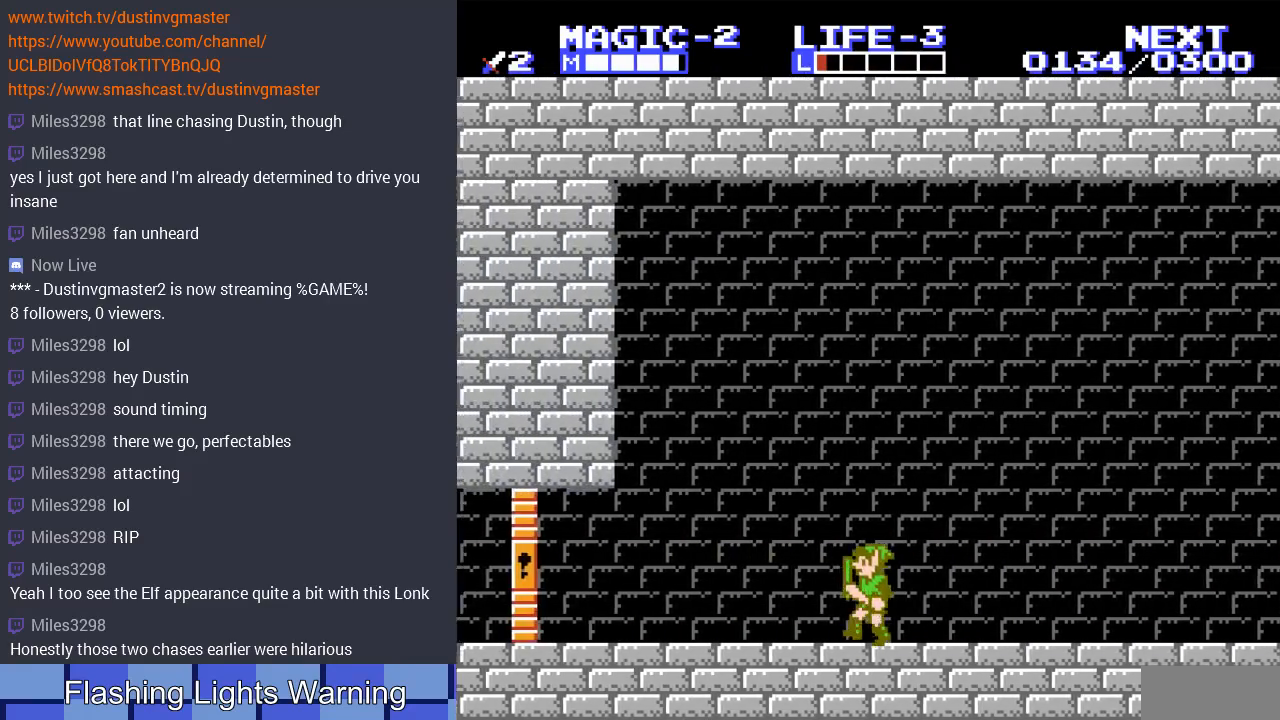
{"buttons": ["DPAD_LEFT"], "events": []}
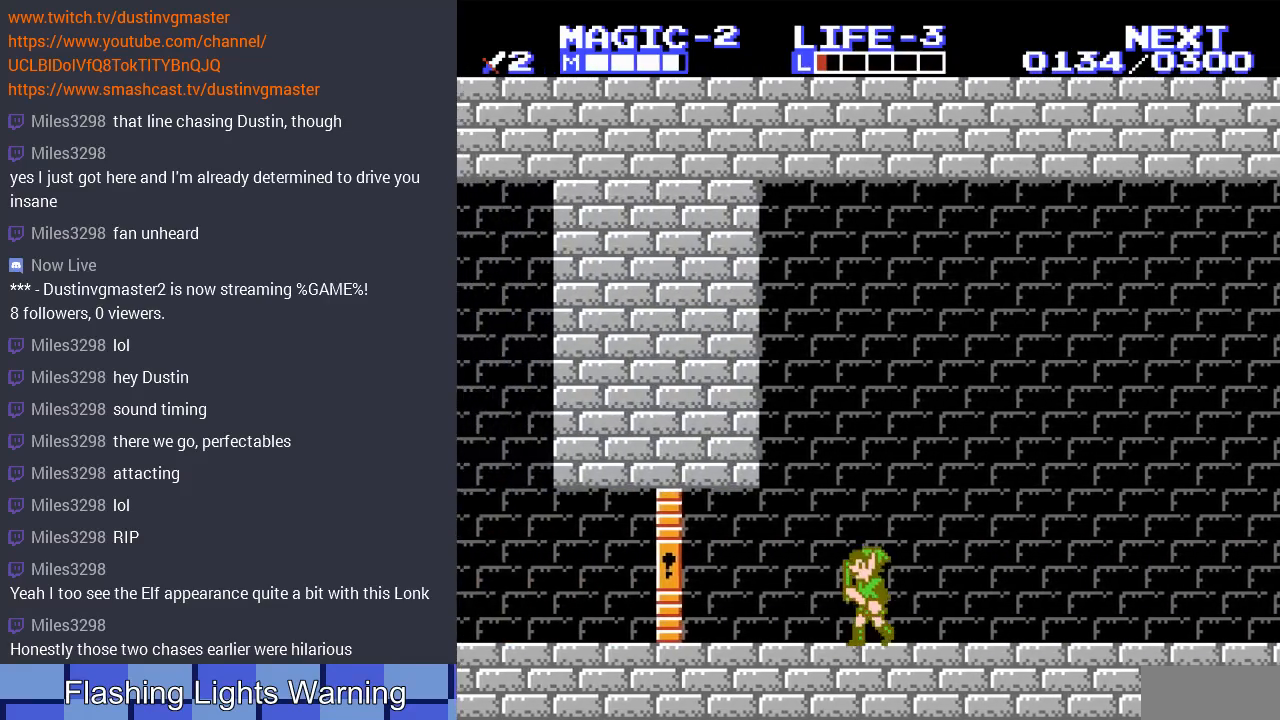
{"buttons": ["DPAD_LEFT"], "events": [[67, "DPAD_DOWN", "down"], [100, "DPAD_DOWN", "up"]]}
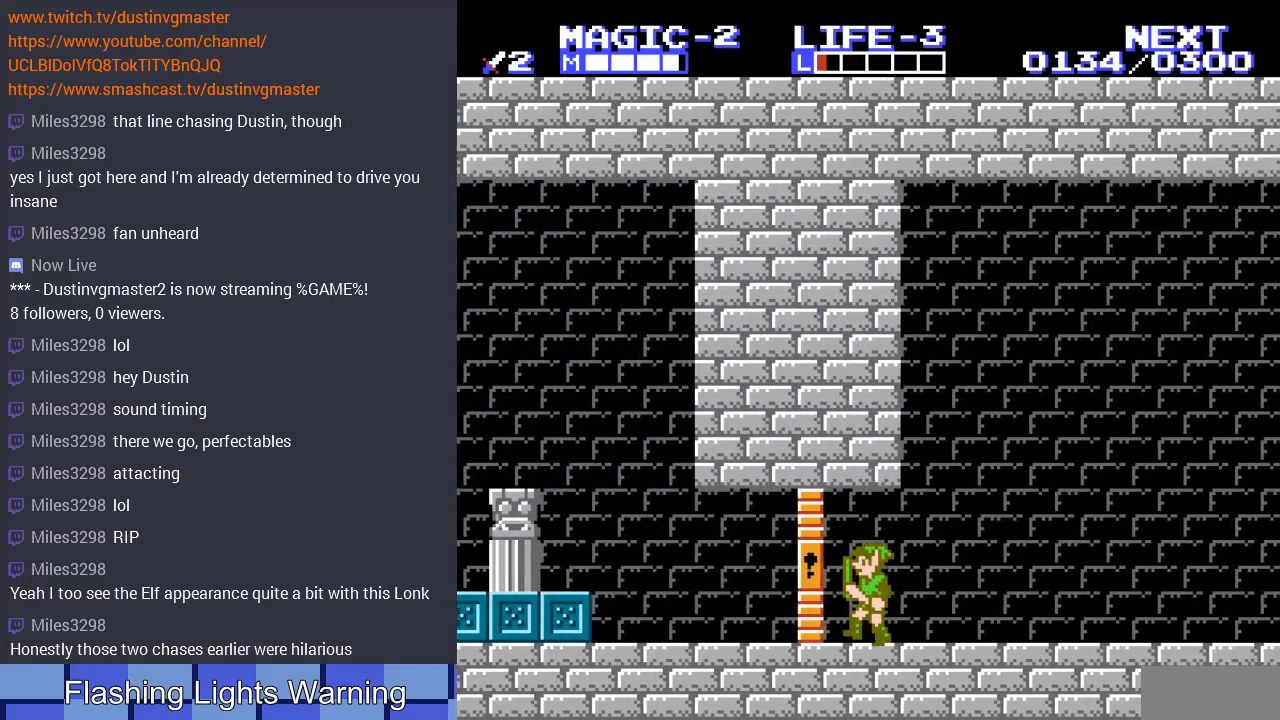
{"buttons": ["DPAD_LEFT"], "events": []}
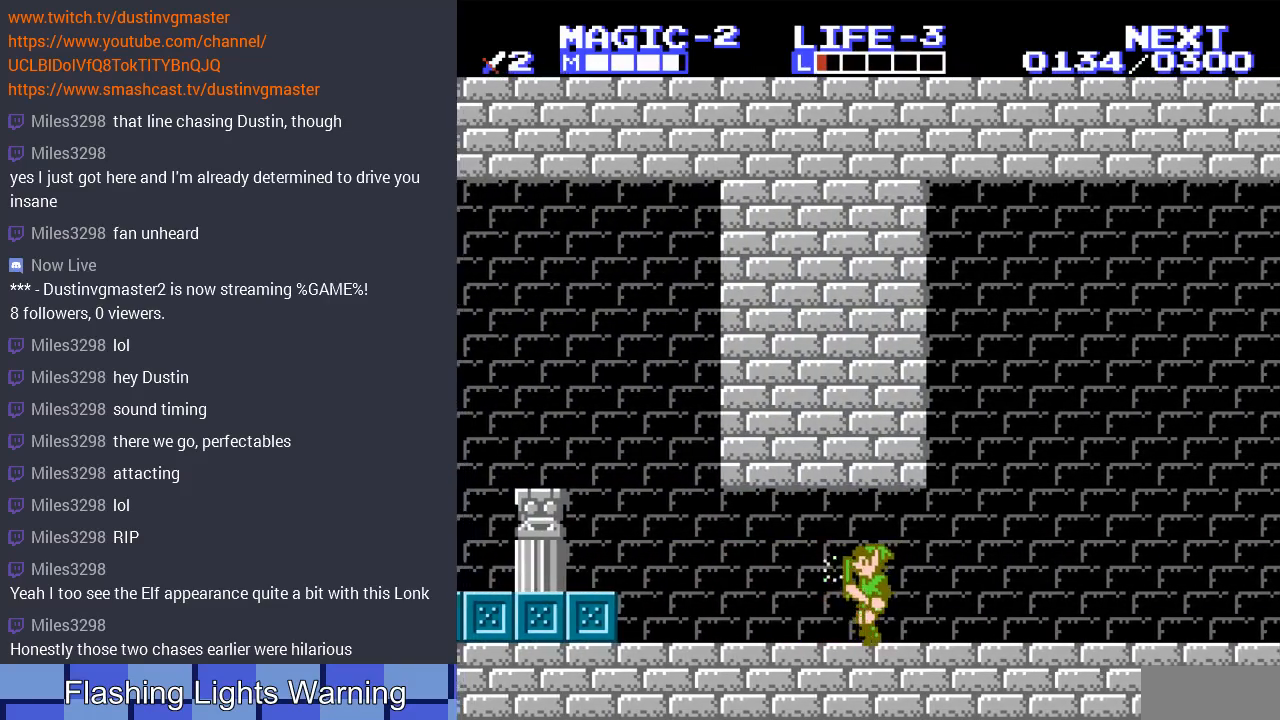
{"buttons": ["DPAD_LEFT"], "events": []}
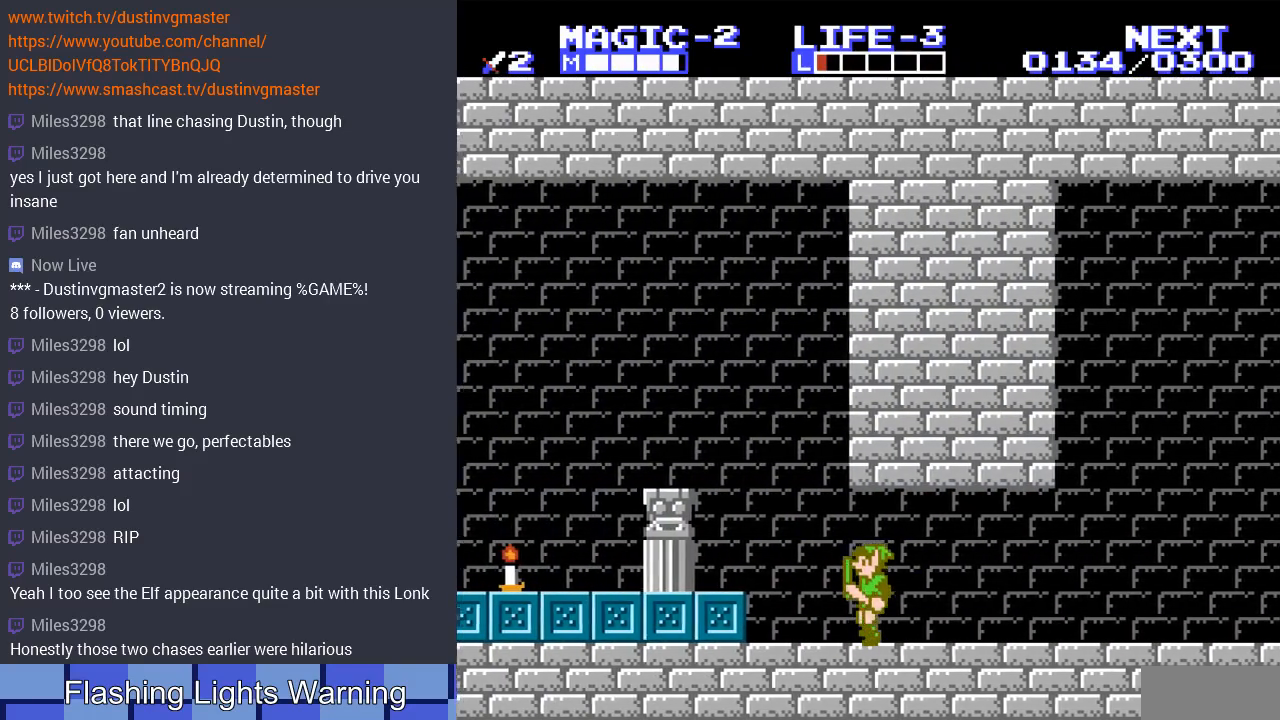
{"buttons": ["DPAD_LEFT"], "events": [[67, "A", "down"], [200, "A", "up"]]}
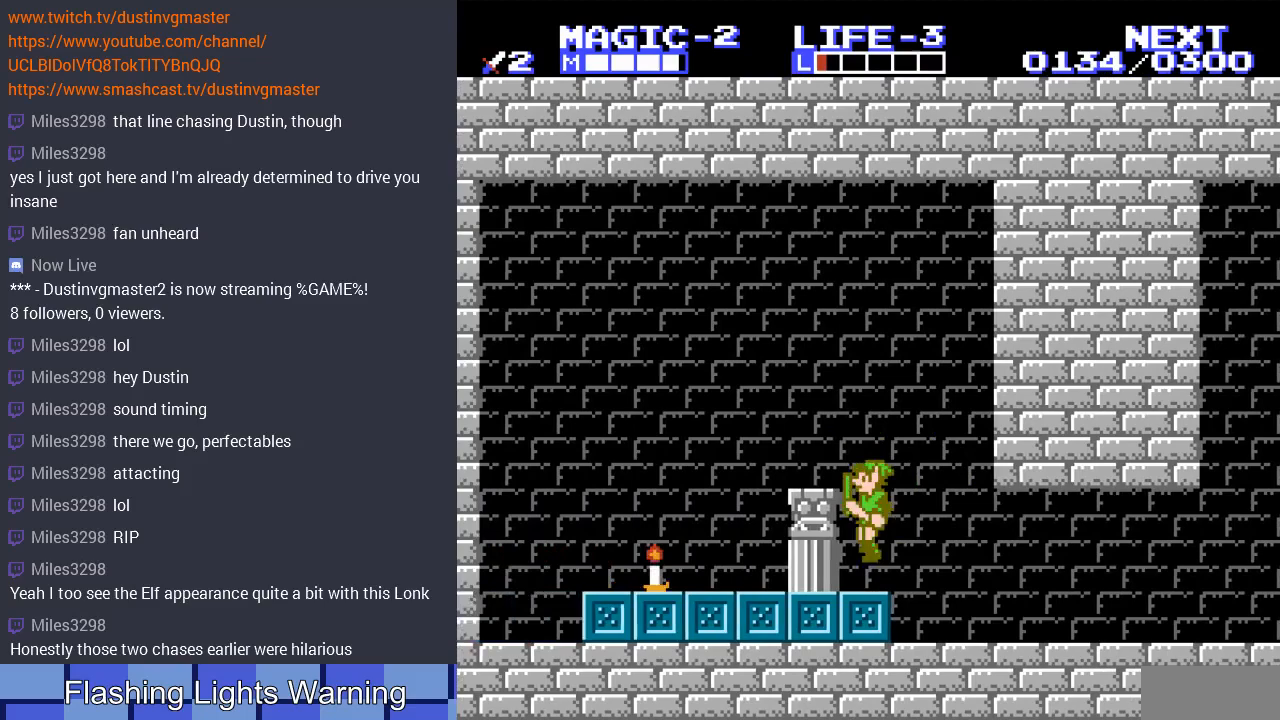
{"buttons": [], "events": [[267, "A", "down"], [400, "A", "up"], [467, "DPAD_LEFT", "up"]]}
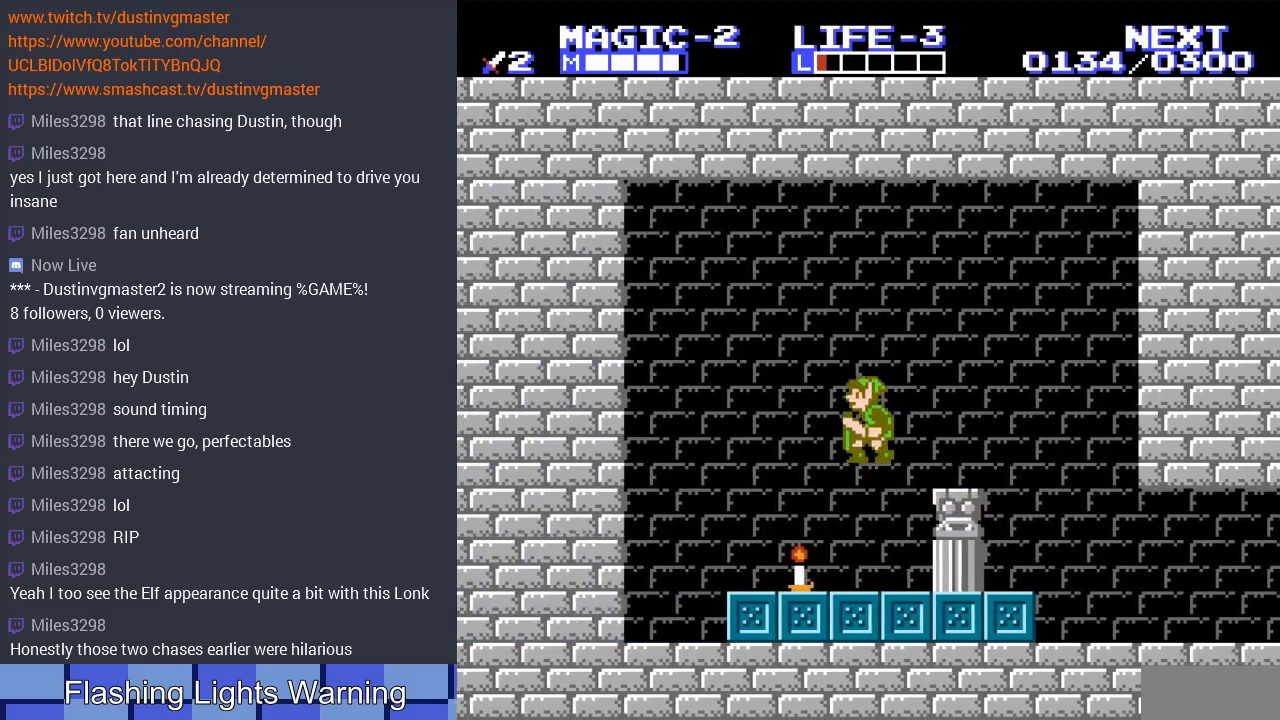
{"buttons": [], "events": [[167, "DPAD_RIGHT", "down"], [367, "DPAD_RIGHT", "up"]]}
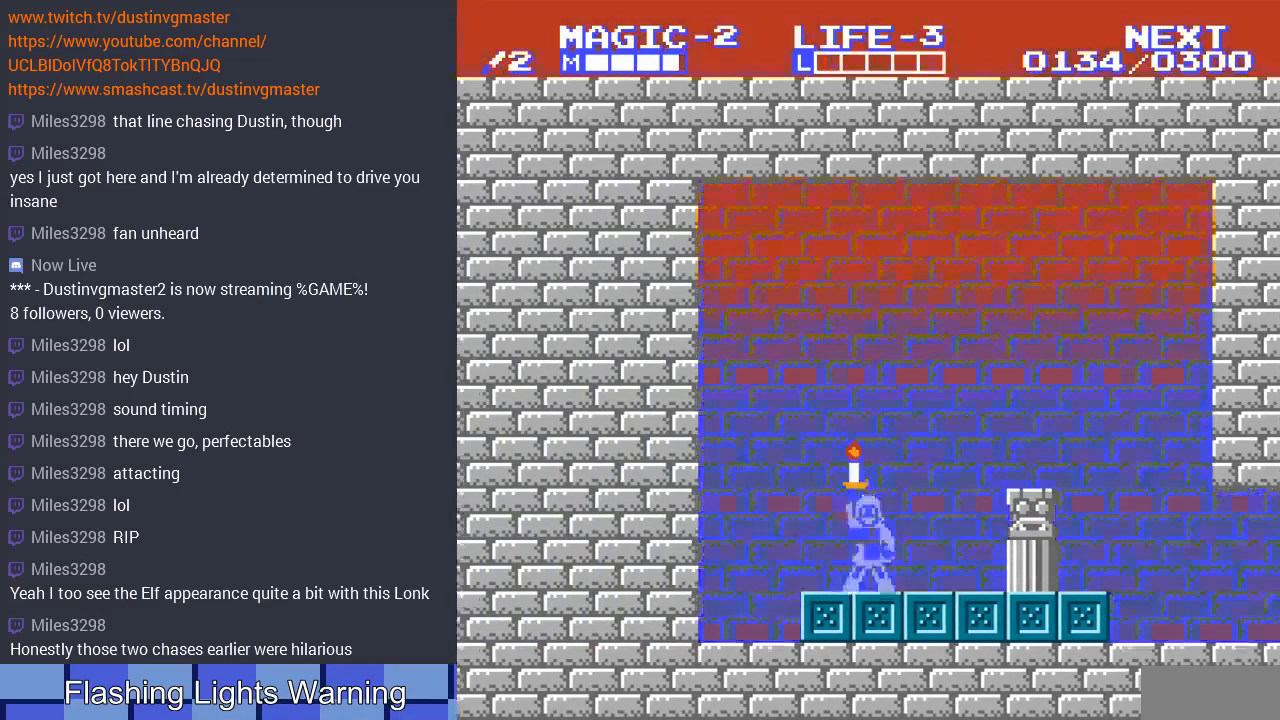
{"buttons": [], "events": []}
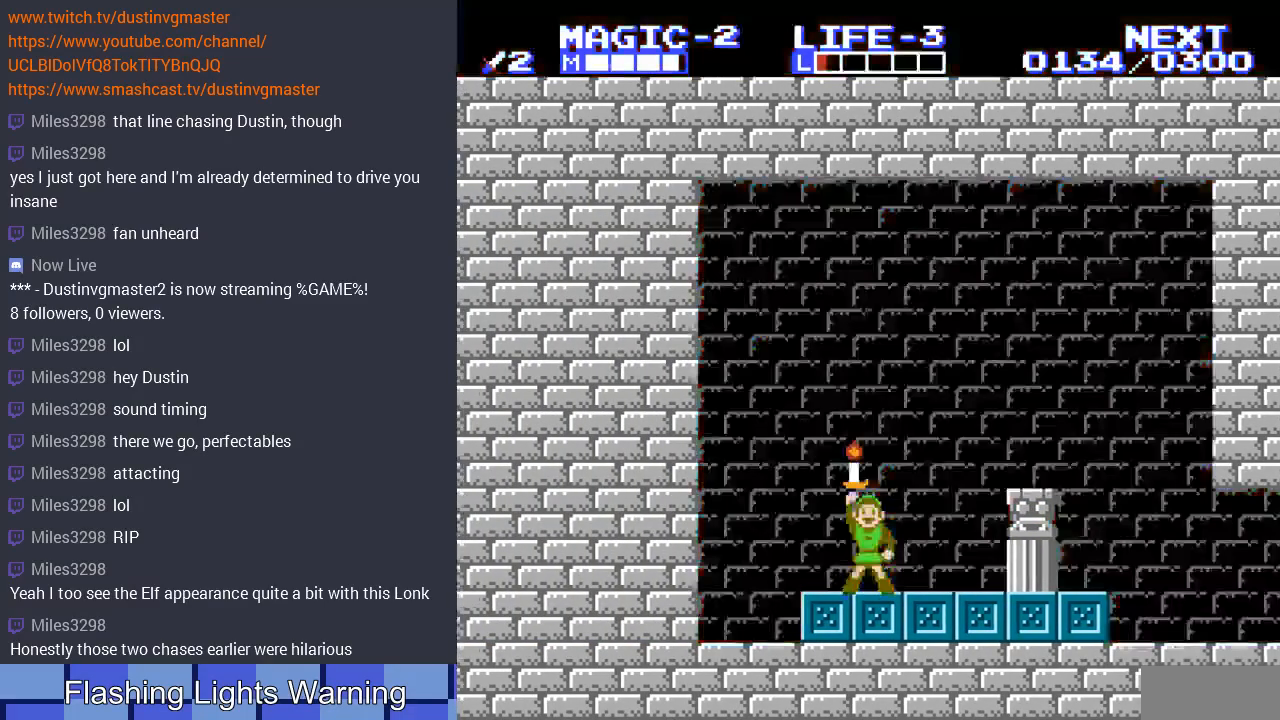
{"buttons": [], "events": []}
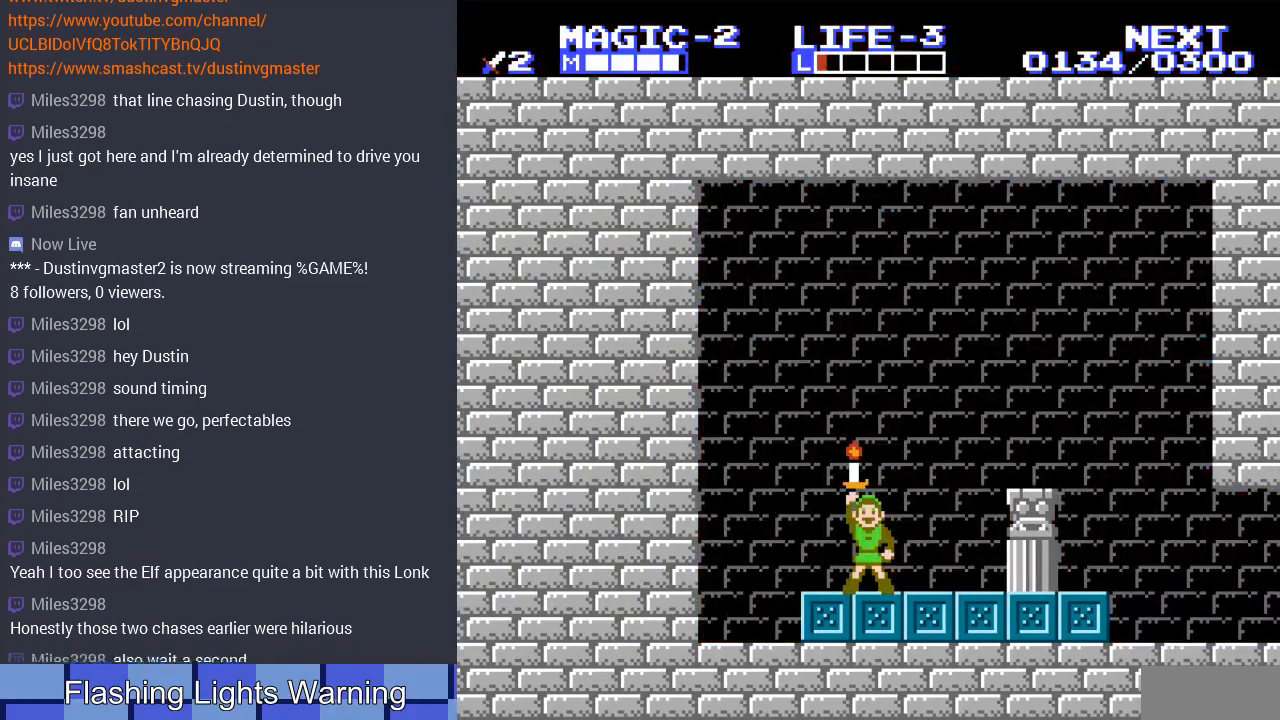
{"buttons": [], "events": []}
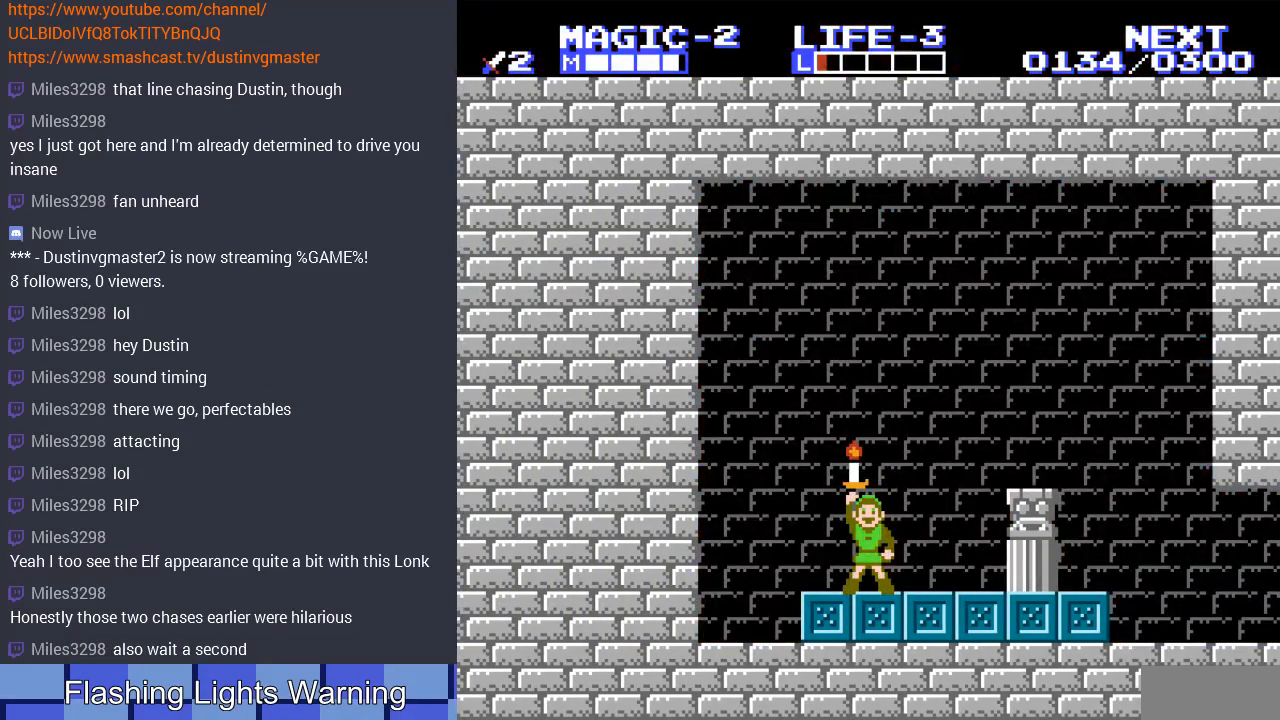
{"buttons": [], "events": []}